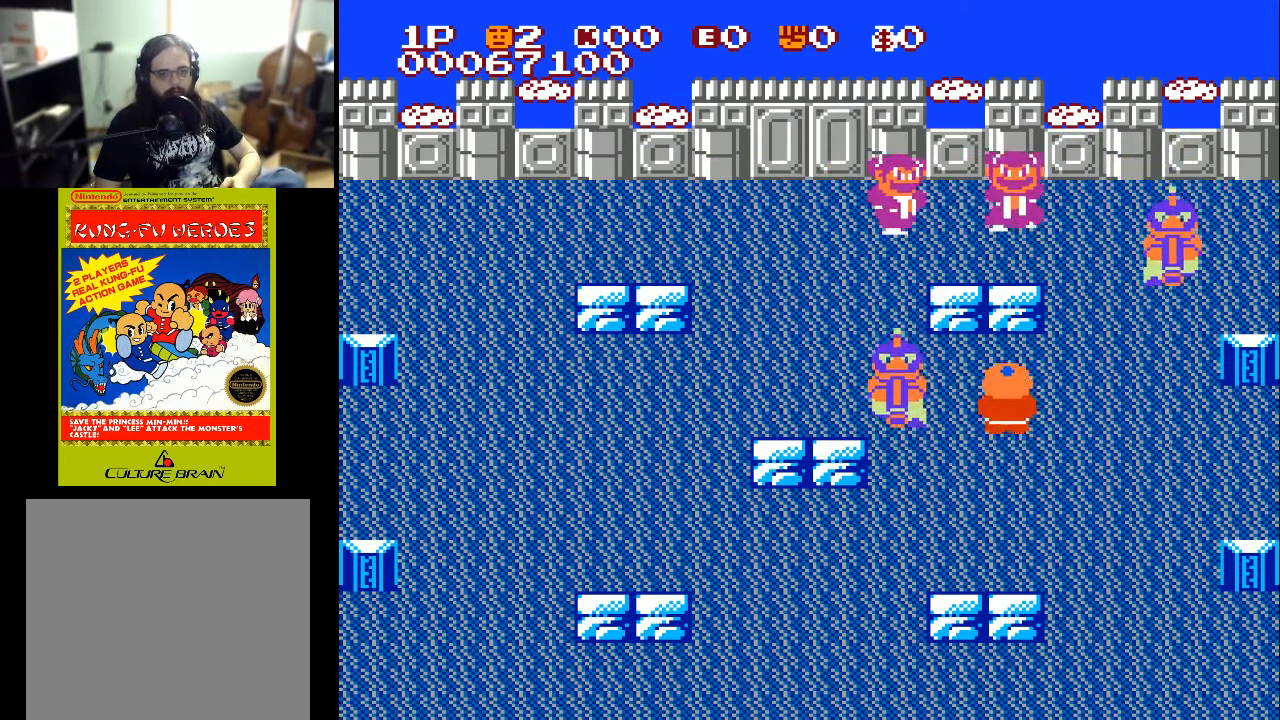
Gameplay with a controller (Xbox layout); each line is a JSON object with the inputs held at the frame after it. "events" lists button and stick changes between this image and that frame as [ms after this image, input, new state], when the widget could be followed in between.
{"buttons": ["X", "DPAD_DOWN", "DPAD_LEFT"], "left_stick": "center", "right_stick": "center", "events": [[33, "DPAD_UP", "up"], [33, "X", "up"], [400, "DPAD_DOWN", "down"], [500, "X", "down"]]}
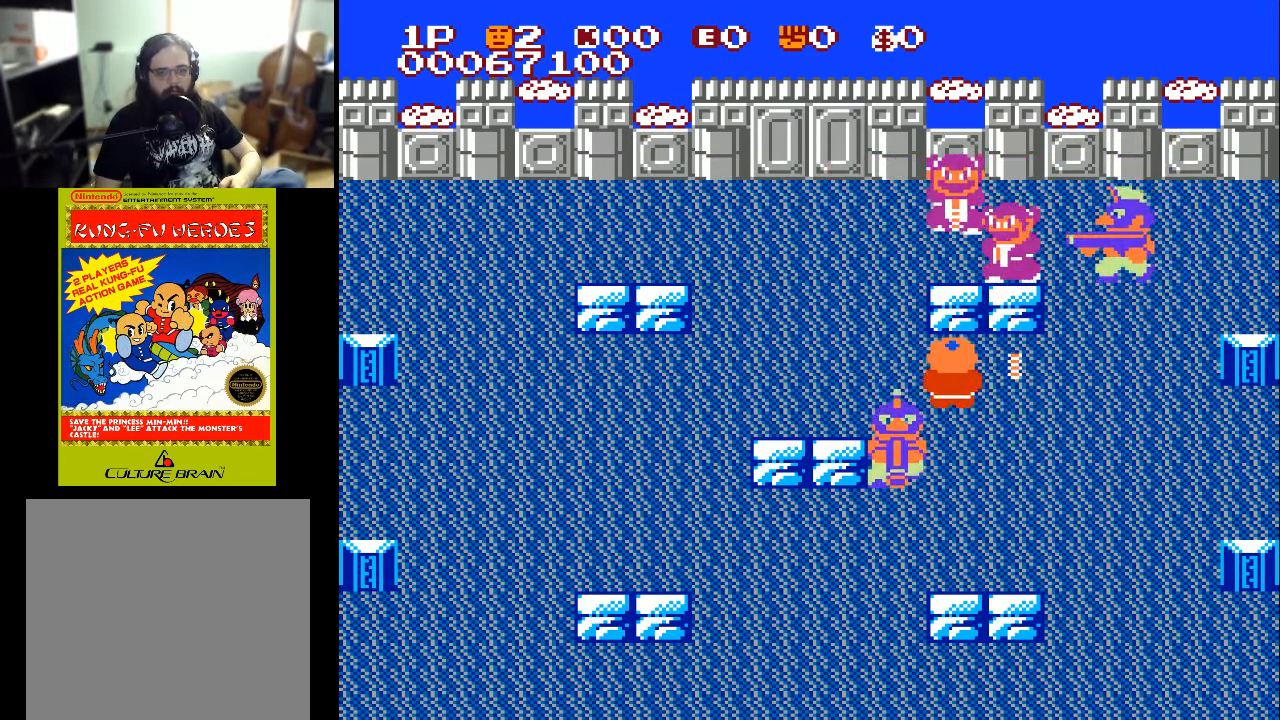
{"buttons": ["DPAD_DOWN", "DPAD_LEFT"], "left_stick": "center", "right_stick": "center", "events": [[133, "X", "up"], [233, "X", "down"], [433, "X", "up"]]}
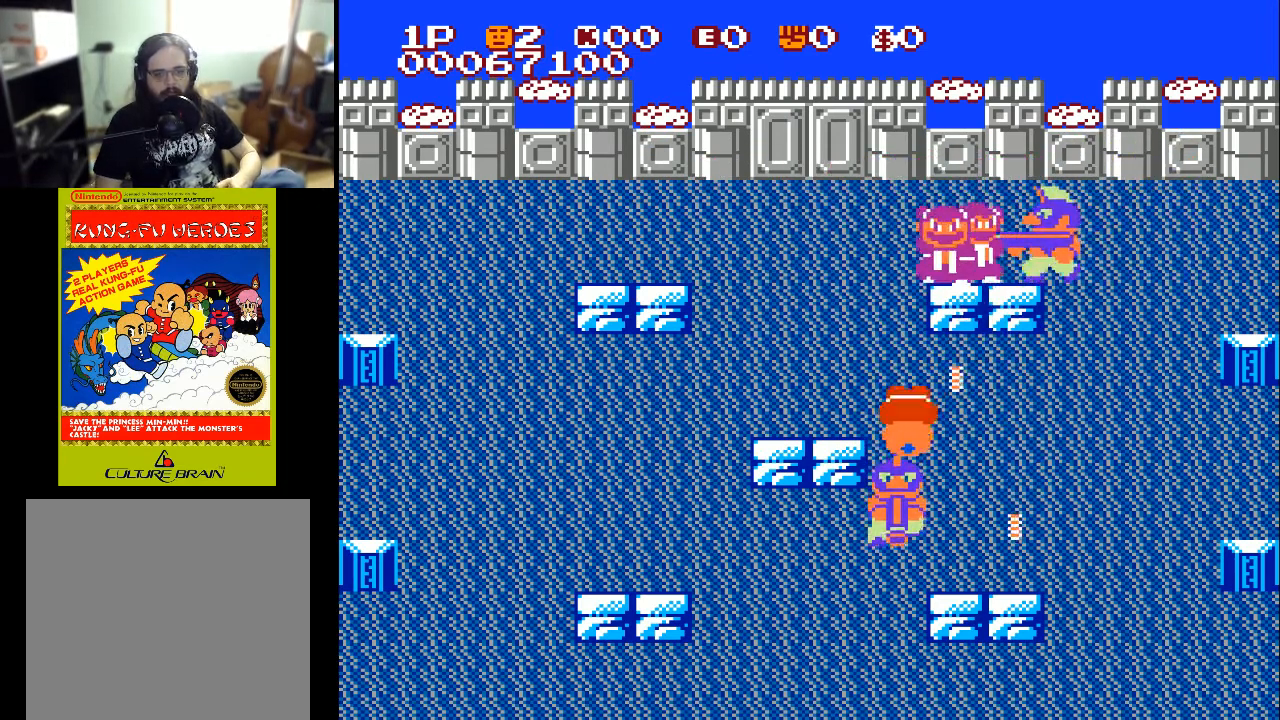
{"buttons": ["DPAD_LEFT"], "left_stick": "center", "right_stick": "center", "events": [[33, "X", "down"], [67, "DPAD_LEFT", "up"], [133, "X", "up"], [167, "DPAD_LEFT", "down"], [167, "X", "down"], [267, "X", "up"], [333, "DPAD_DOWN", "up"], [333, "X", "down"], [433, "X", "up"]]}
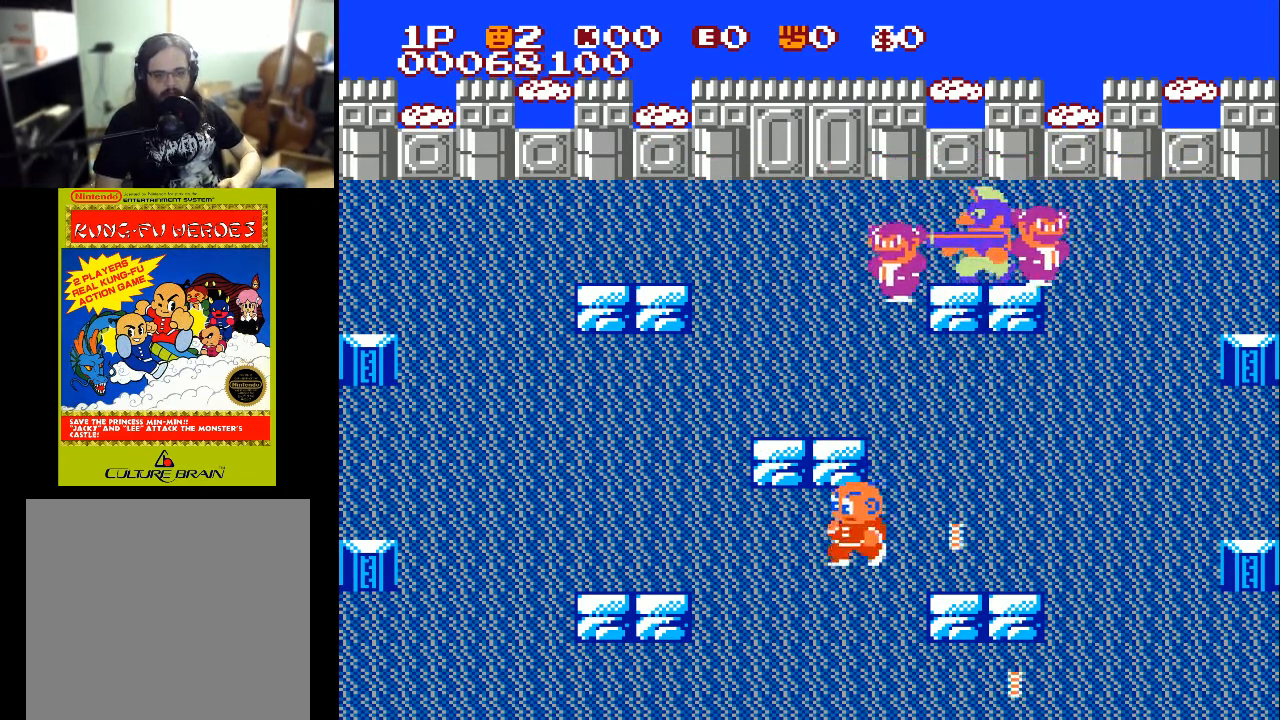
{"buttons": ["DPAD_LEFT"], "left_stick": "center", "right_stick": "center", "events": []}
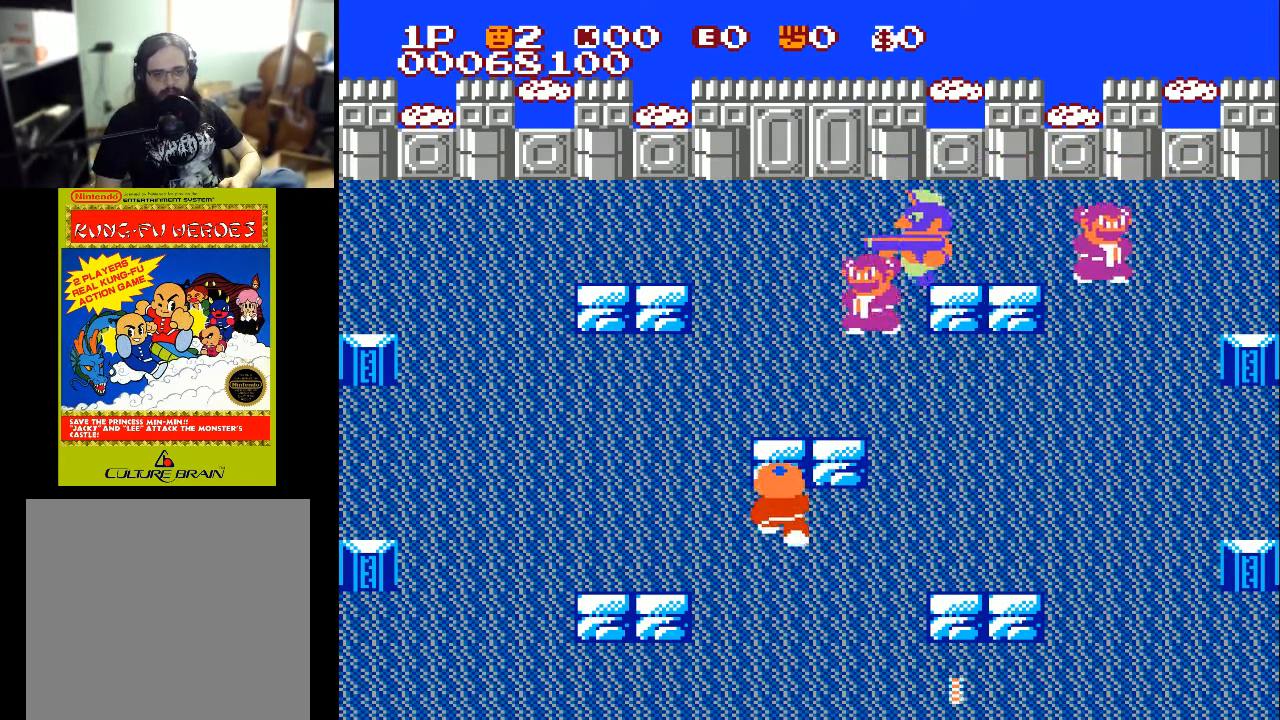
{"buttons": ["DPAD_LEFT"], "left_stick": "center", "right_stick": "center", "events": []}
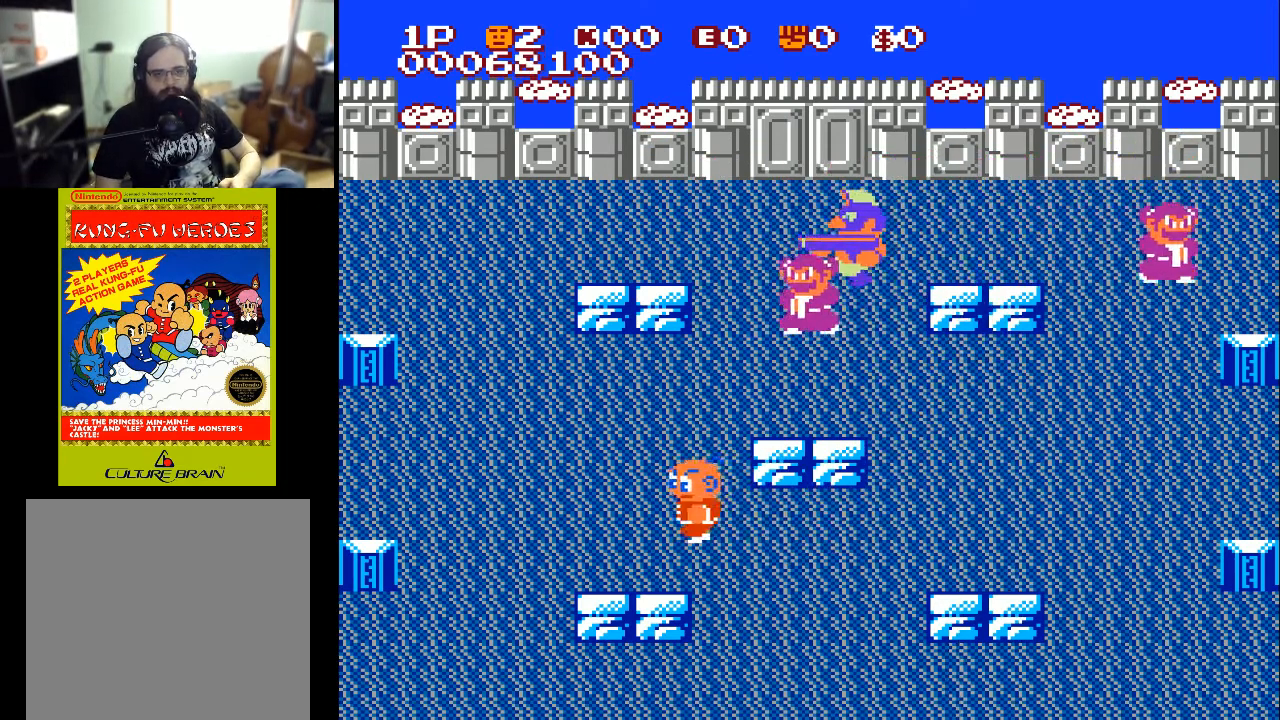
{"buttons": ["DPAD_LEFT"], "left_stick": "center", "right_stick": "center", "events": []}
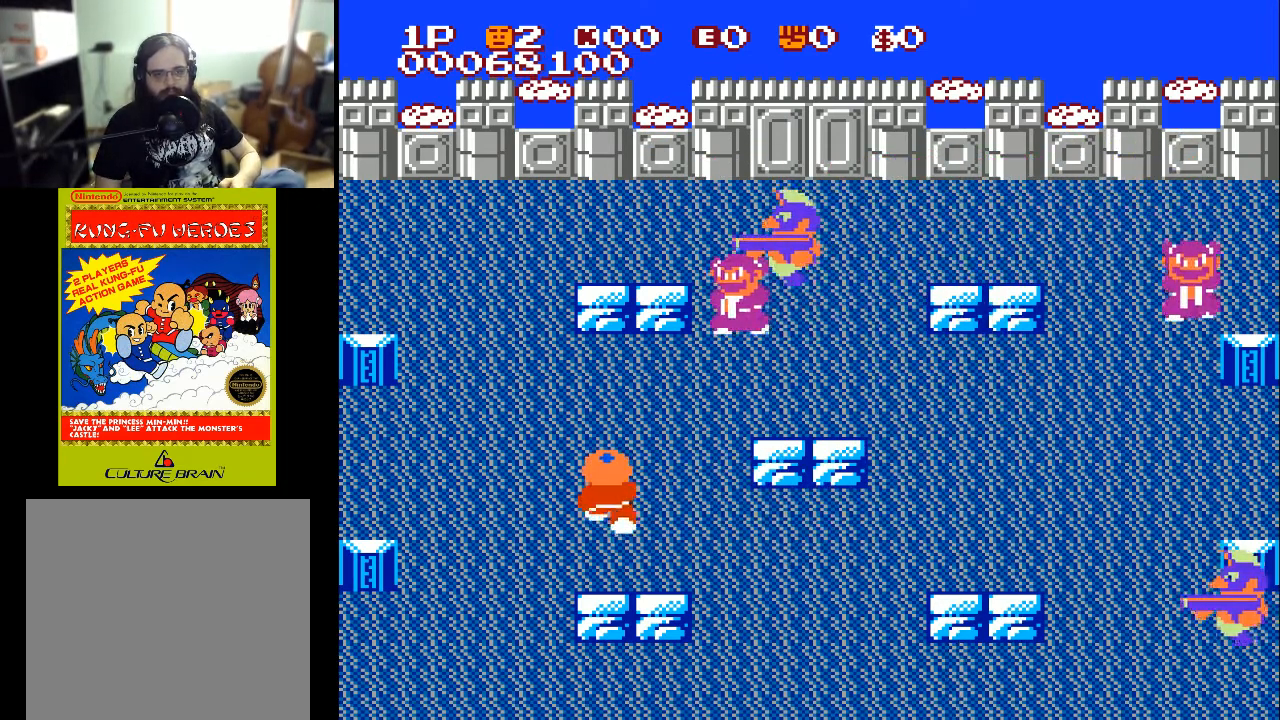
{"buttons": ["DPAD_UP", "DPAD_LEFT"], "left_stick": "center", "right_stick": "center", "events": [[33, "DPAD_LEFT", "up"], [33, "DPAD_UP", "down"], [200, "DPAD_LEFT", "down"], [200, "DPAD_UP", "up"], [467, "DPAD_UP", "down"]]}
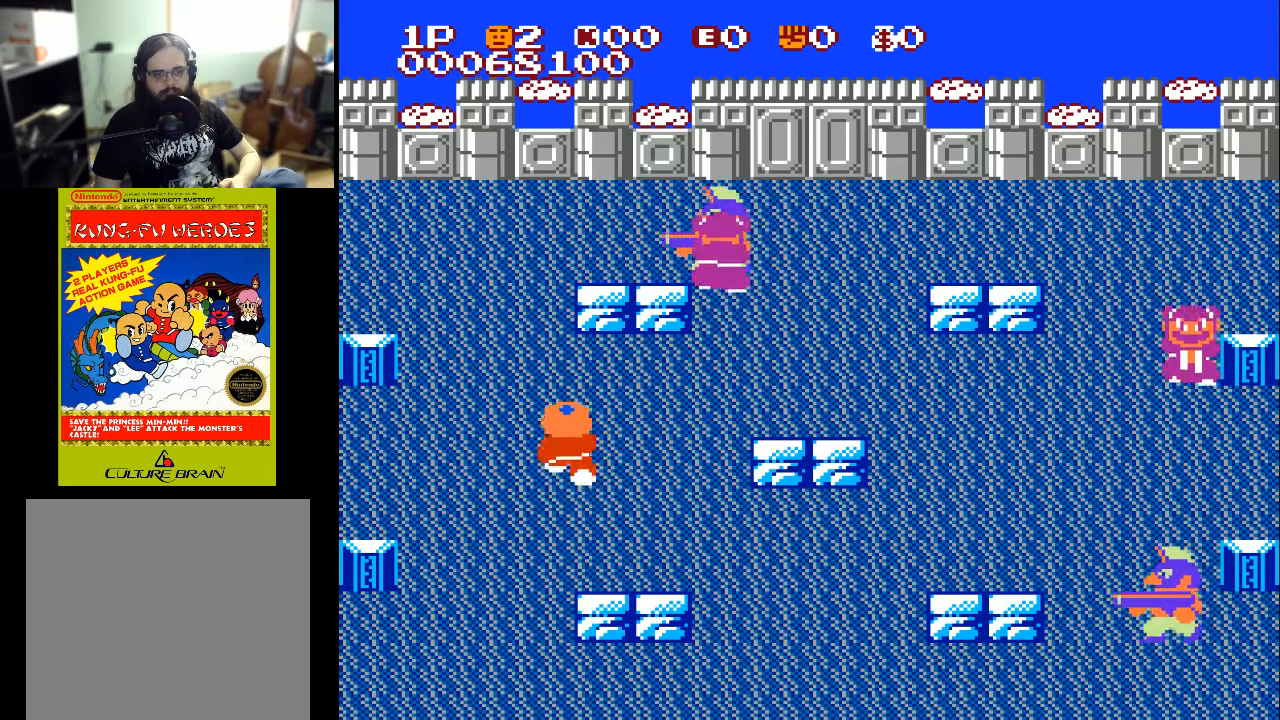
{"buttons": ["DPAD_UP"], "left_stick": "center", "right_stick": "center", "events": [[33, "DPAD_LEFT", "up"]]}
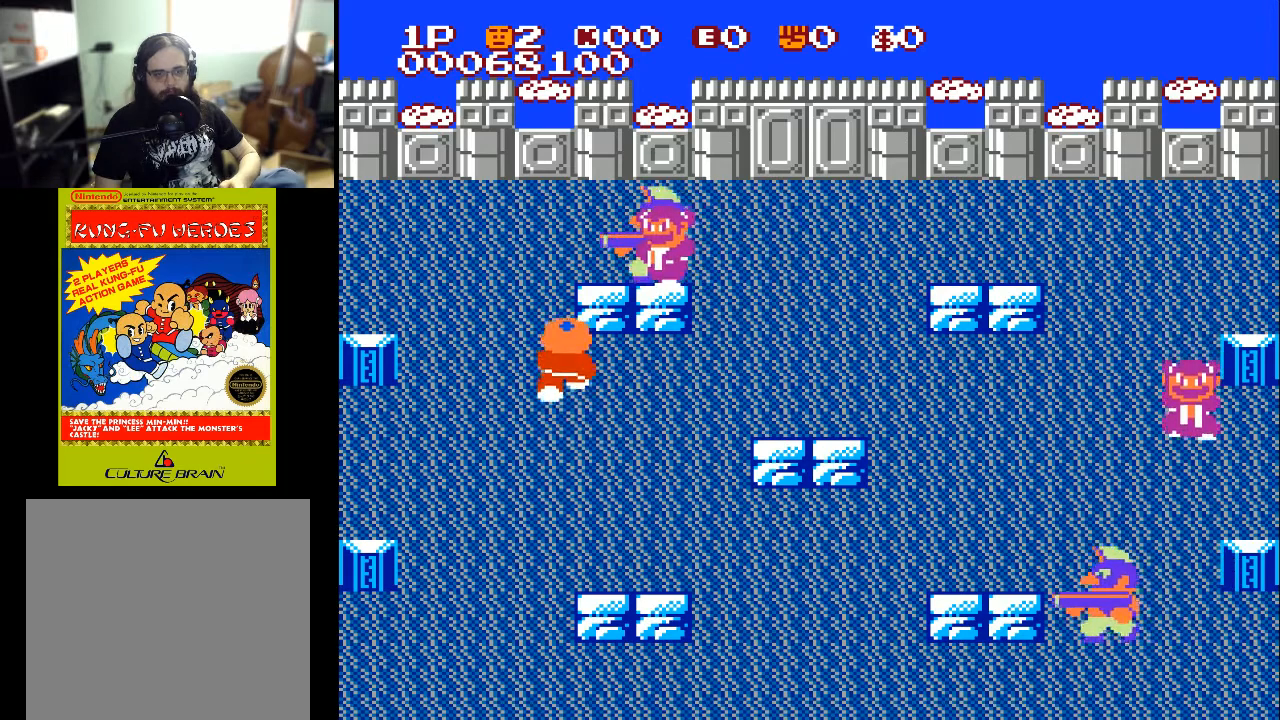
{"buttons": ["DPAD_UP"], "left_stick": "center", "right_stick": "center", "events": [[300, "X", "down"], [433, "X", "up"]]}
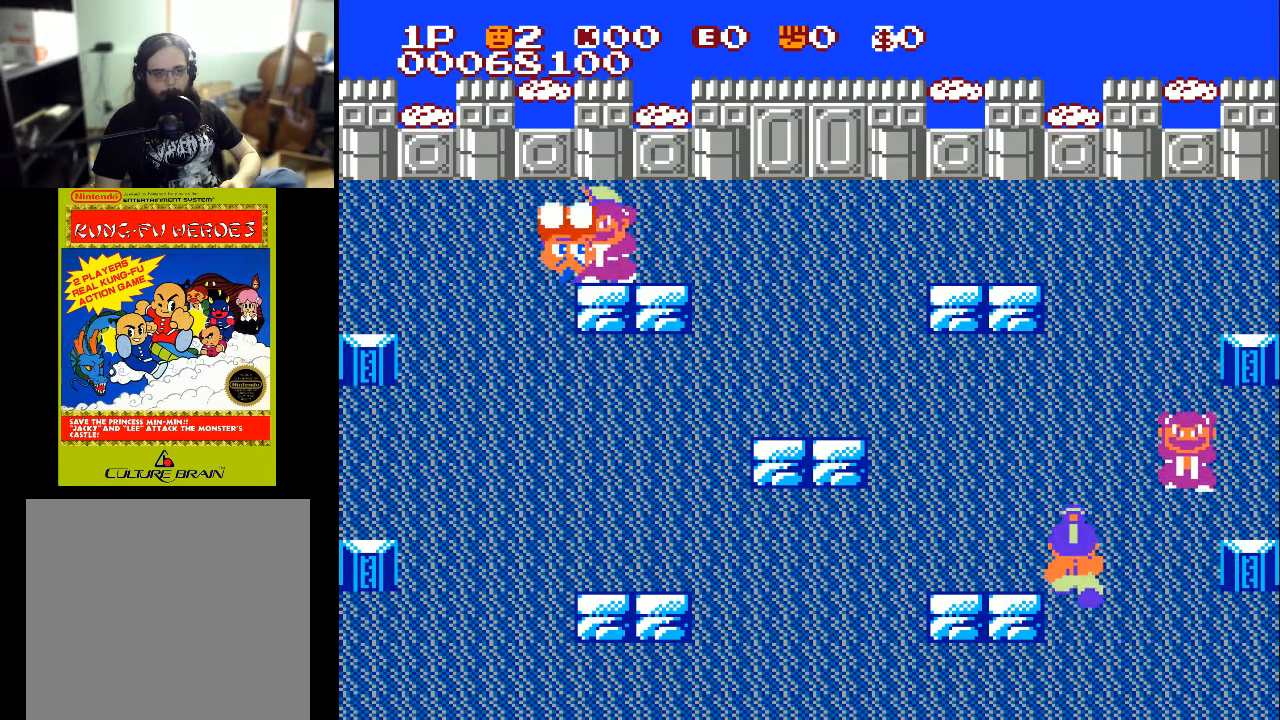
{"buttons": ["DPAD_RIGHT"], "left_stick": "center", "right_stick": "center", "events": [[200, "X", "down"], [300, "X", "up"], [333, "DPAD_RIGHT", "down"], [333, "X", "down"], [400, "DPAD_UP", "up"], [467, "X", "up"]]}
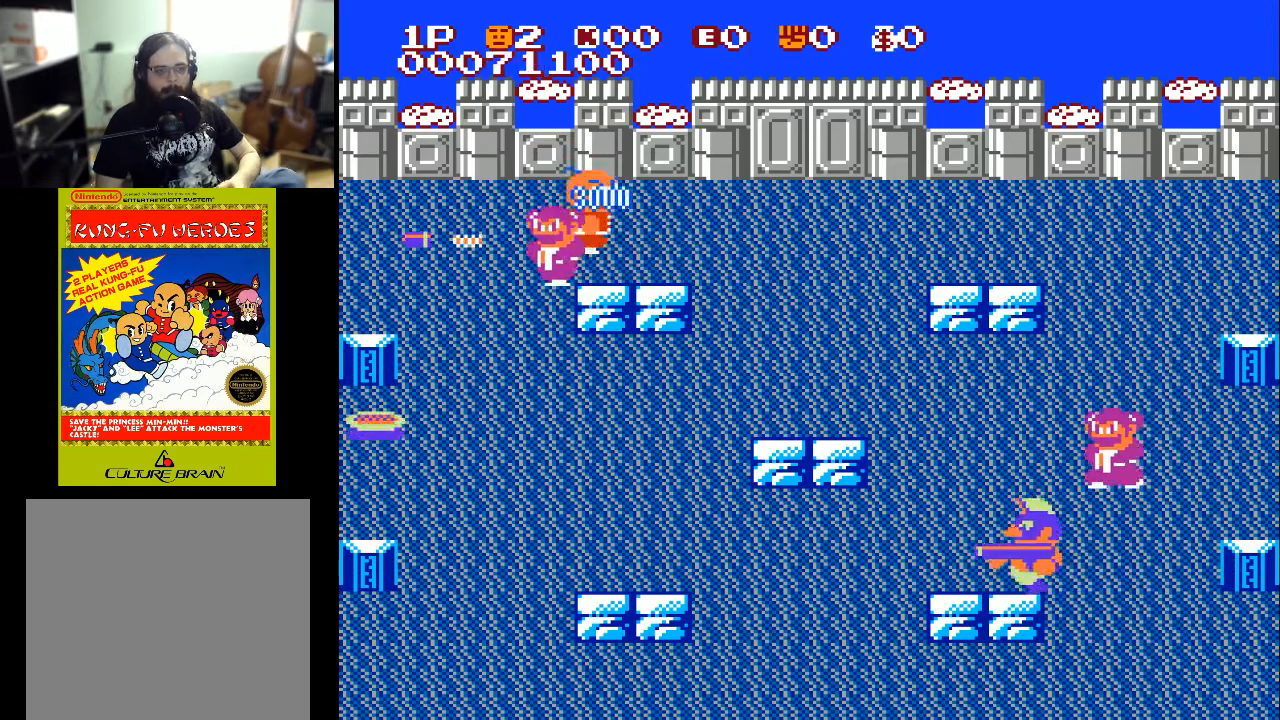
{"buttons": ["DPAD_RIGHT"], "left_stick": "center", "right_stick": "center", "events": [[67, "X", "down"], [267, "X", "up"]]}
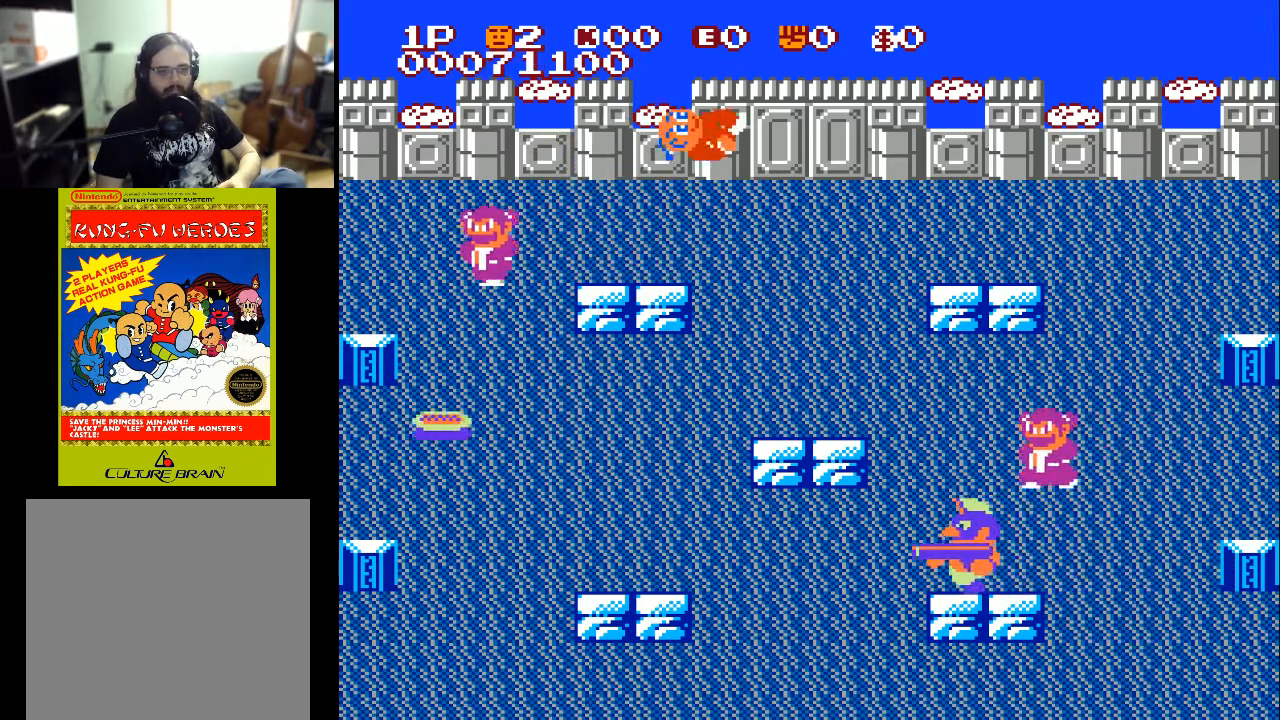
{"buttons": ["DPAD_DOWN"], "left_stick": "center", "right_stick": "center", "events": [[200, "DPAD_DOWN", "down"], [467, "DPAD_RIGHT", "up"]]}
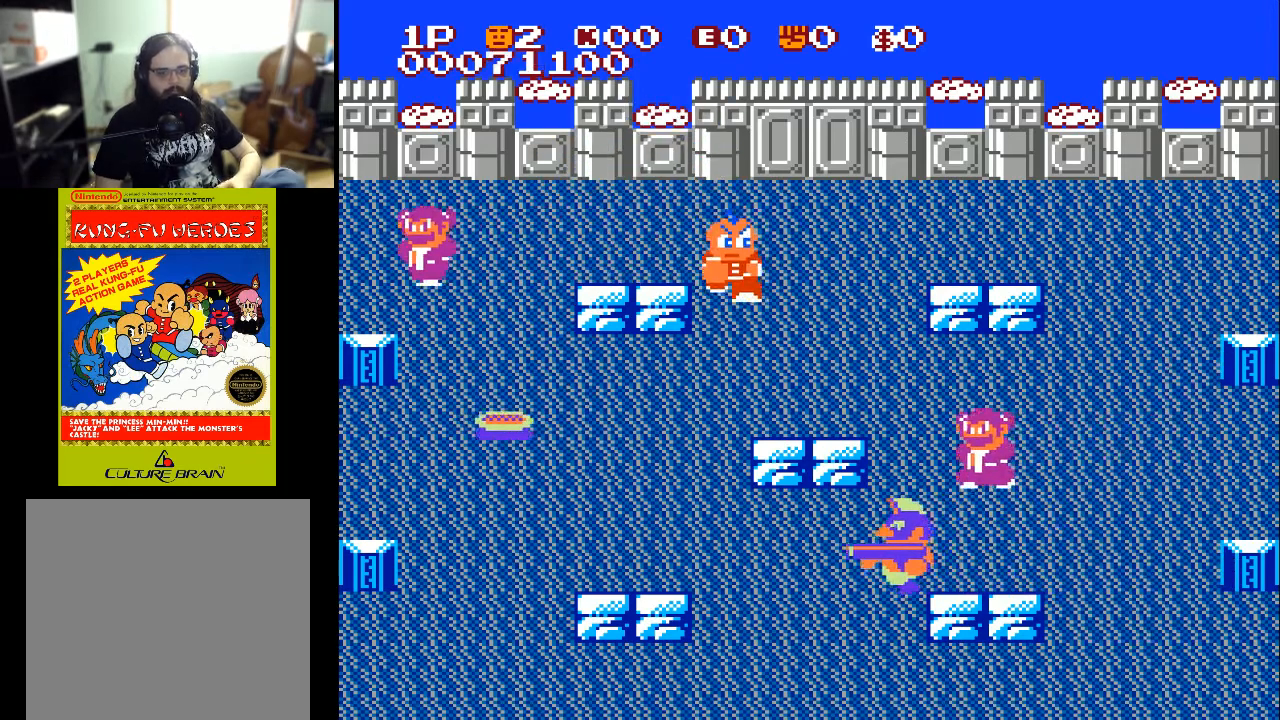
{"buttons": ["DPAD_DOWN", "DPAD_LEFT"], "left_stick": "center", "right_stick": "center", "events": [[67, "DPAD_RIGHT", "down"], [233, "DPAD_RIGHT", "up"], [467, "DPAD_LEFT", "down"]]}
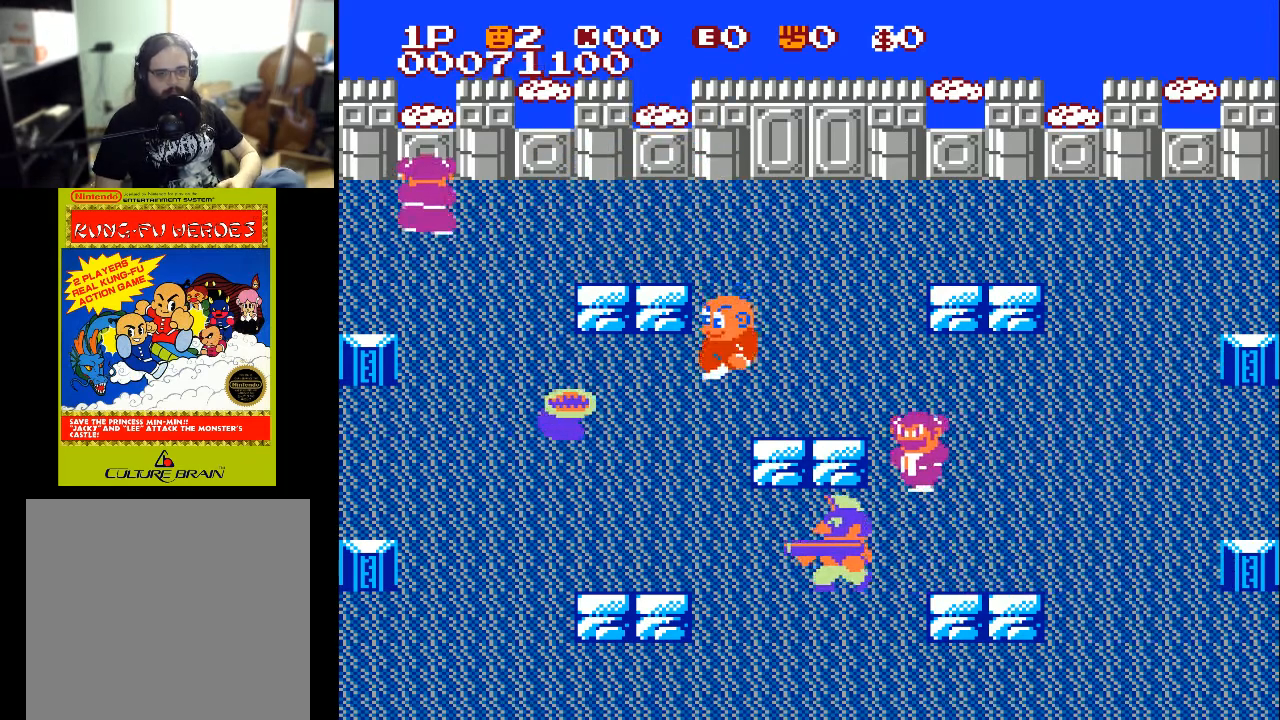
{"buttons": ["DPAD_UP", "DPAD_LEFT"], "left_stick": "center", "right_stick": "center", "events": [[33, "DPAD_DOWN", "up"], [33, "X", "down"], [67, "DPAD_DOWN", "down"], [167, "X", "up"], [233, "DPAD_DOWN", "up"], [433, "DPAD_UP", "down"]]}
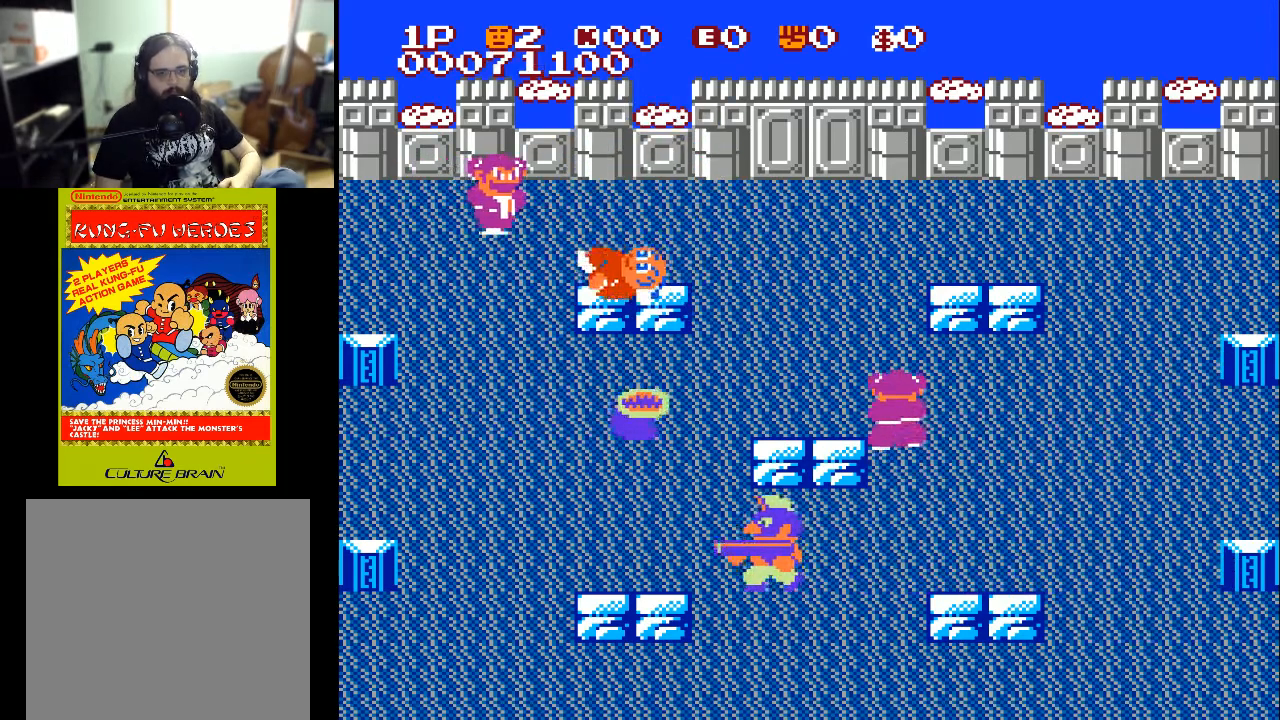
{"buttons": ["X", "DPAD_DOWN", "DPAD_RIGHT"], "left_stick": "center", "right_stick": "center", "events": [[33, "DPAD_LEFT", "up"], [33, "DPAD_UP", "up"], [100, "DPAD_RIGHT", "down"], [333, "X", "down"], [433, "DPAD_DOWN", "down"], [433, "X", "up"], [500, "X", "down"]]}
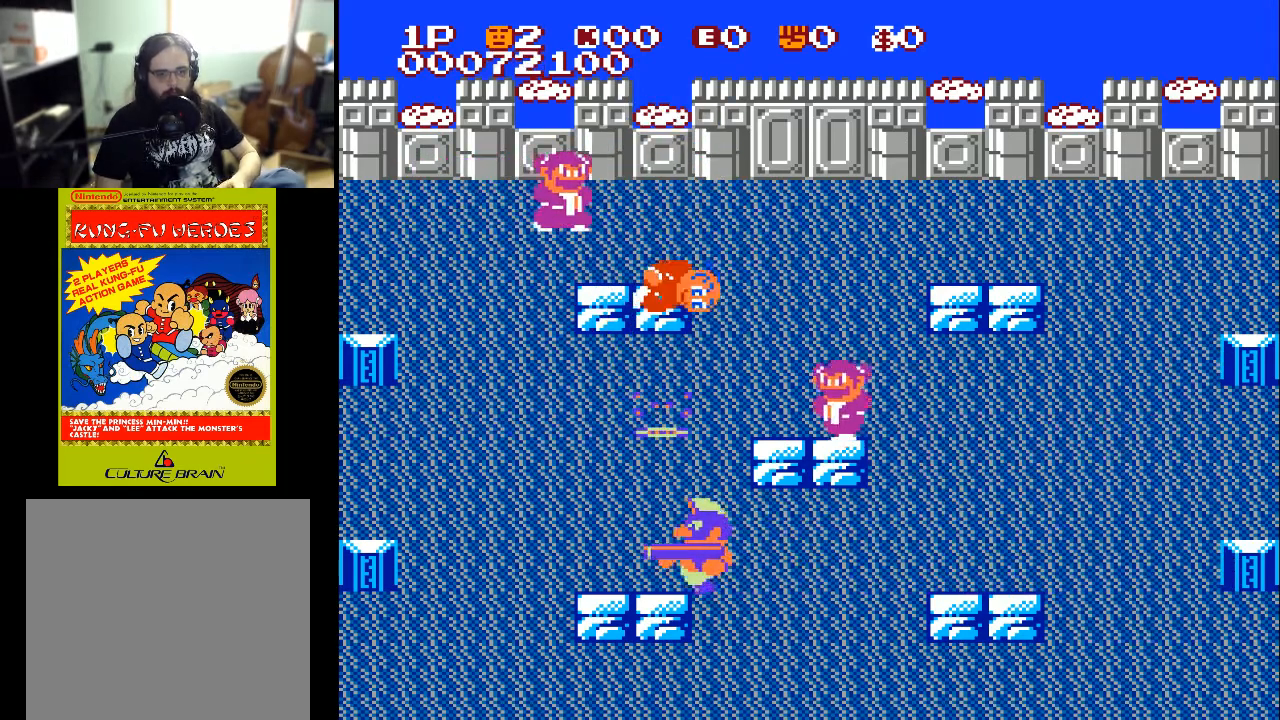
{"buttons": ["X", "DPAD_RIGHT"], "left_stick": "center", "right_stick": "center", "events": [[67, "DPAD_RIGHT", "up"], [67, "X", "up"], [267, "X", "down"], [300, "DPAD_RIGHT", "down"], [367, "DPAD_DOWN", "up"], [367, "X", "up"], [467, "X", "down"]]}
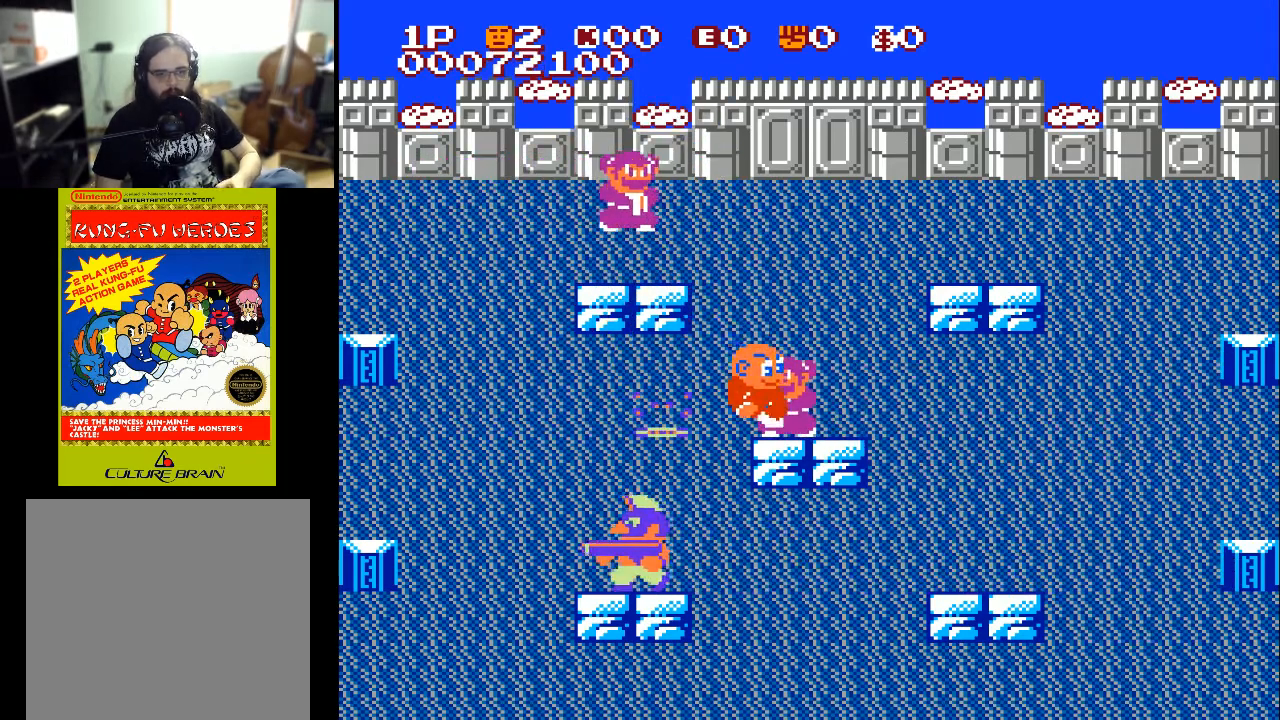
{"buttons": ["DPAD_RIGHT"], "left_stick": "center", "right_stick": "center", "events": [[67, "X", "up"], [100, "X", "down"], [200, "X", "up"], [267, "X", "down"], [400, "X", "up"]]}
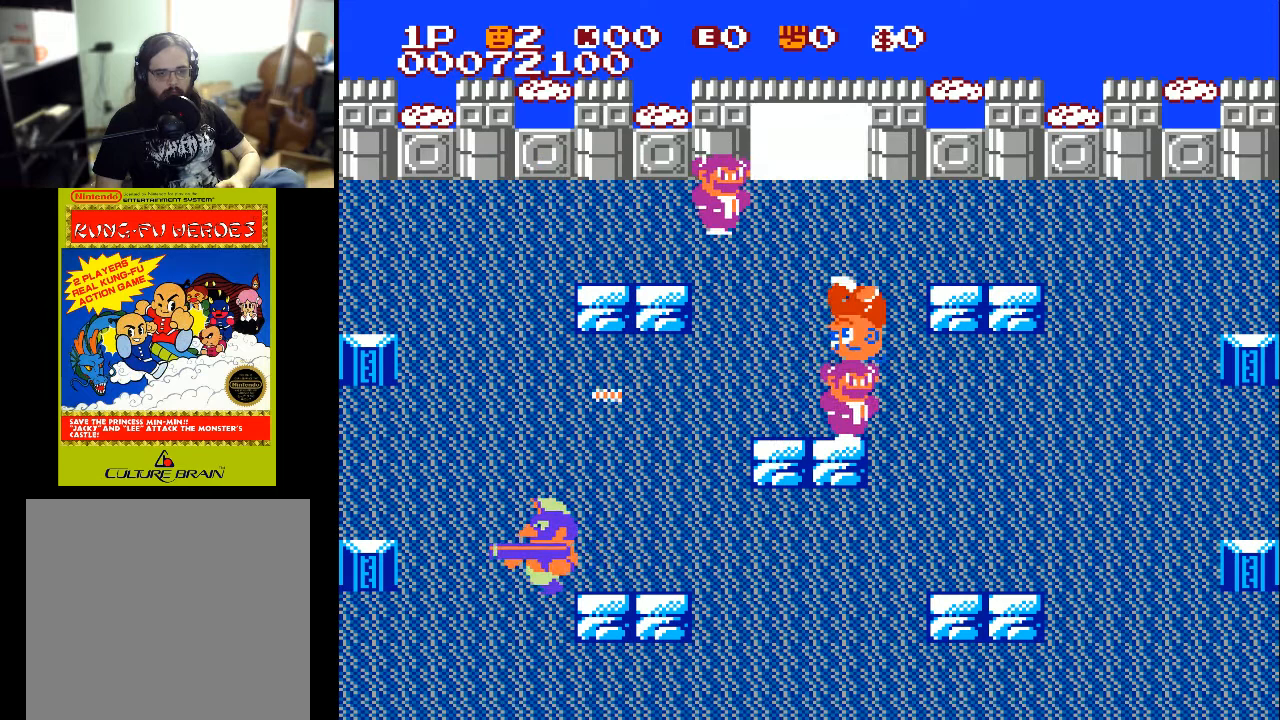
{"buttons": ["DPAD_UP", "DPAD_LEFT"], "left_stick": "center", "right_stick": "center", "events": [[233, "DPAD_RIGHT", "up"], [233, "DPAD_UP", "down"], [333, "DPAD_LEFT", "down"], [333, "X", "down"], [433, "X", "up"]]}
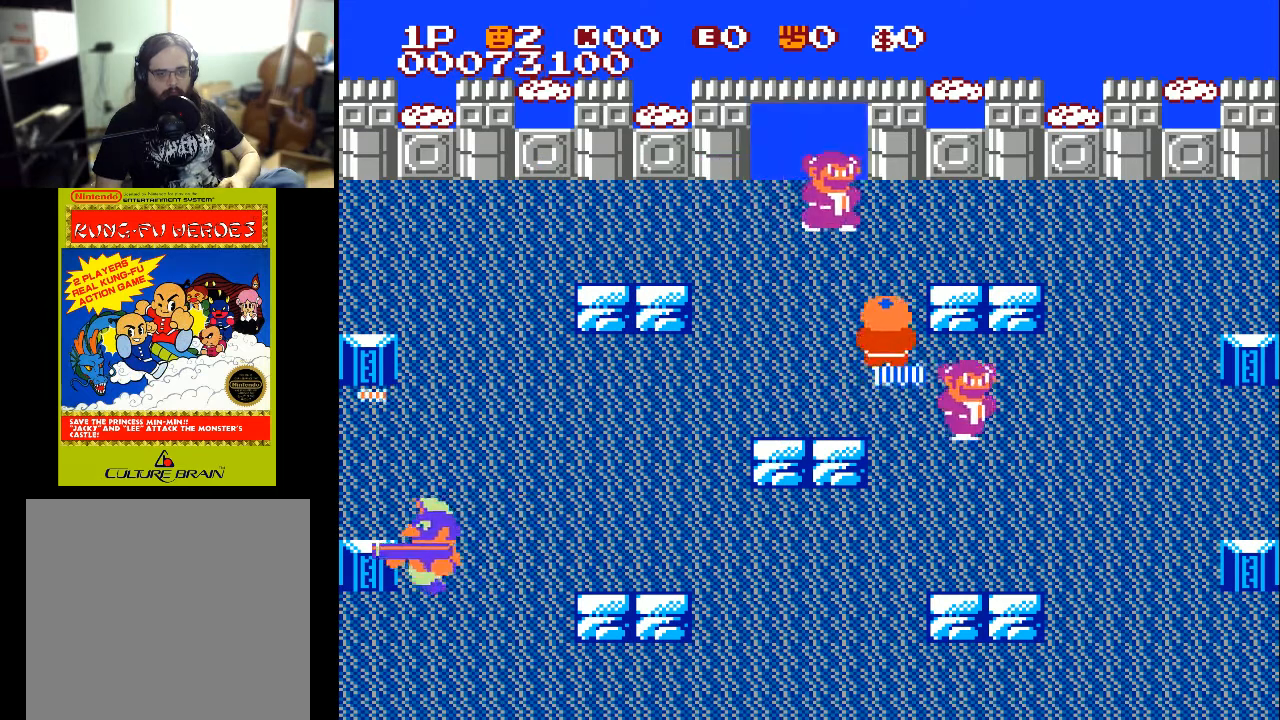
{"buttons": ["DPAD_UP", "DPAD_LEFT"], "left_stick": "center", "right_stick": "center", "events": [[33, "X", "down"], [67, "X", "up"]]}
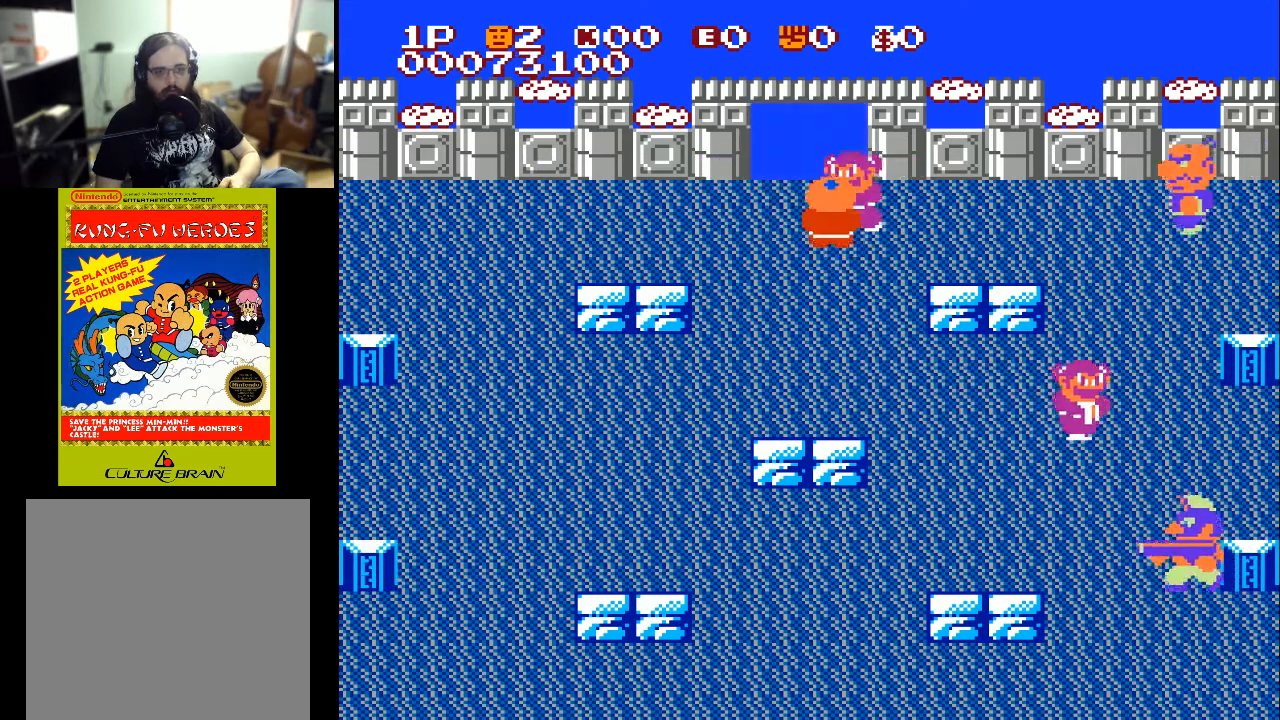
{"buttons": ["DPAD_UP"], "left_stick": "center", "right_stick": "center", "events": [[33, "DPAD_LEFT", "up"], [233, "X", "down"], [300, "X", "up"], [400, "X", "down"], [500, "X", "up"]]}
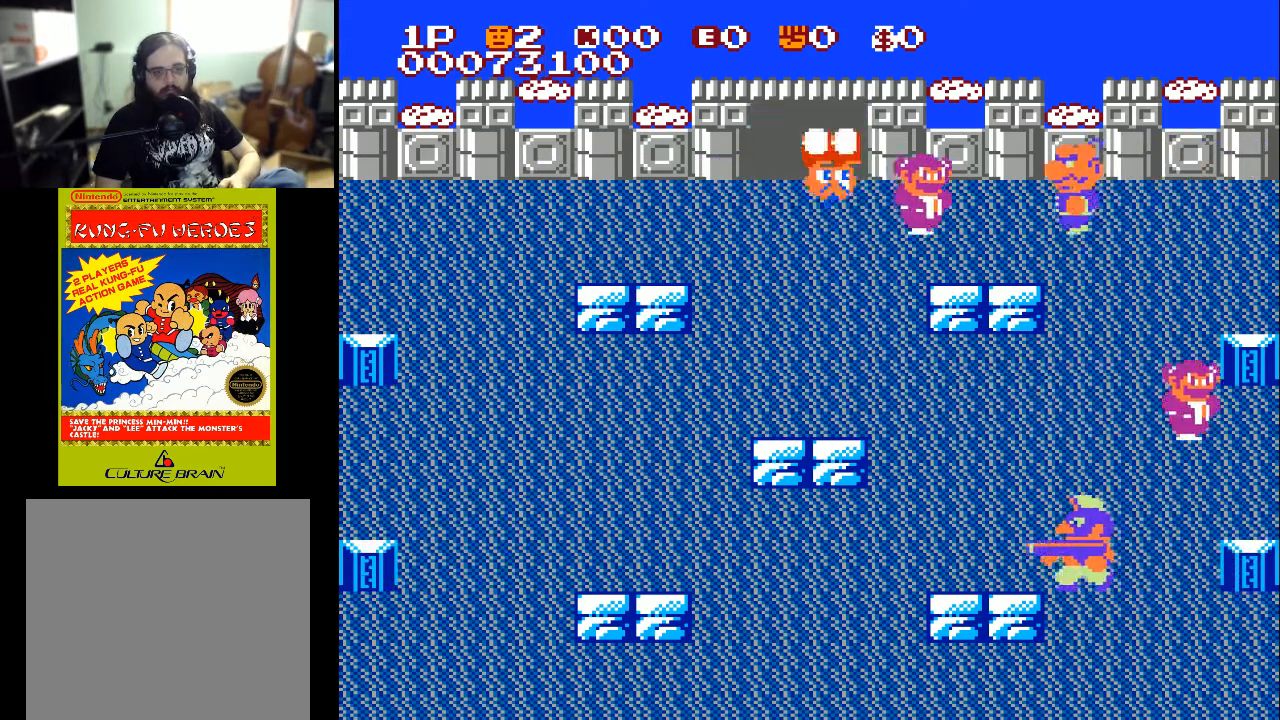
{"buttons": ["DPAD_UP"], "left_stick": "center", "right_stick": "center", "events": [[300, "DPAD_LEFT", "down"], [500, "DPAD_LEFT", "up"]]}
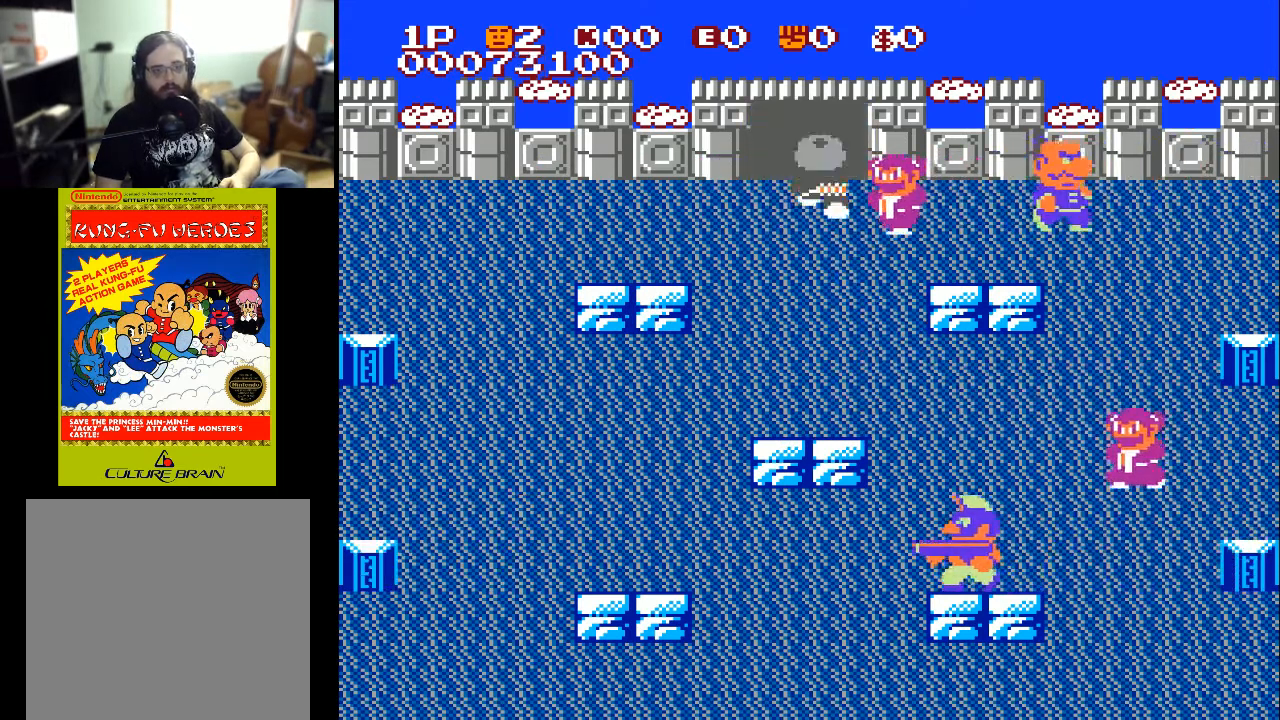
{"buttons": ["DPAD_UP"], "left_stick": "center", "right_stick": "center", "events": []}
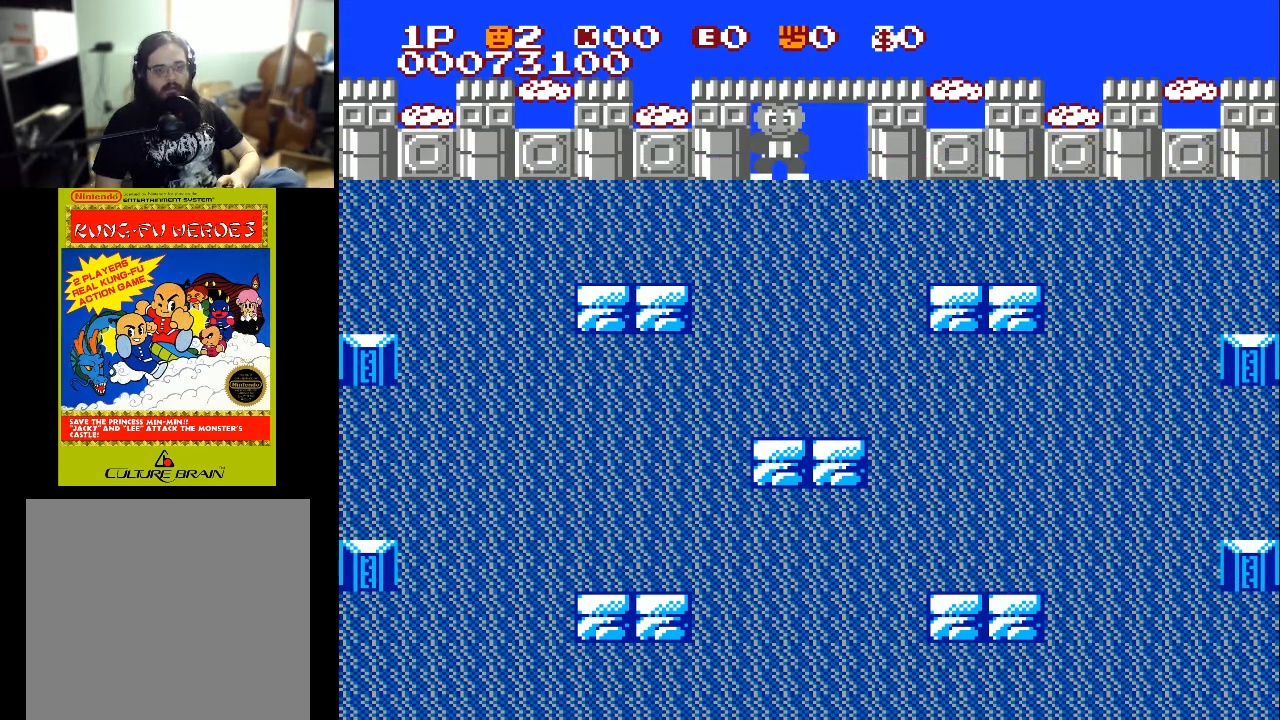
{"buttons": [], "left_stick": "center", "right_stick": "center", "events": [[267, "DPAD_UP", "up"]]}